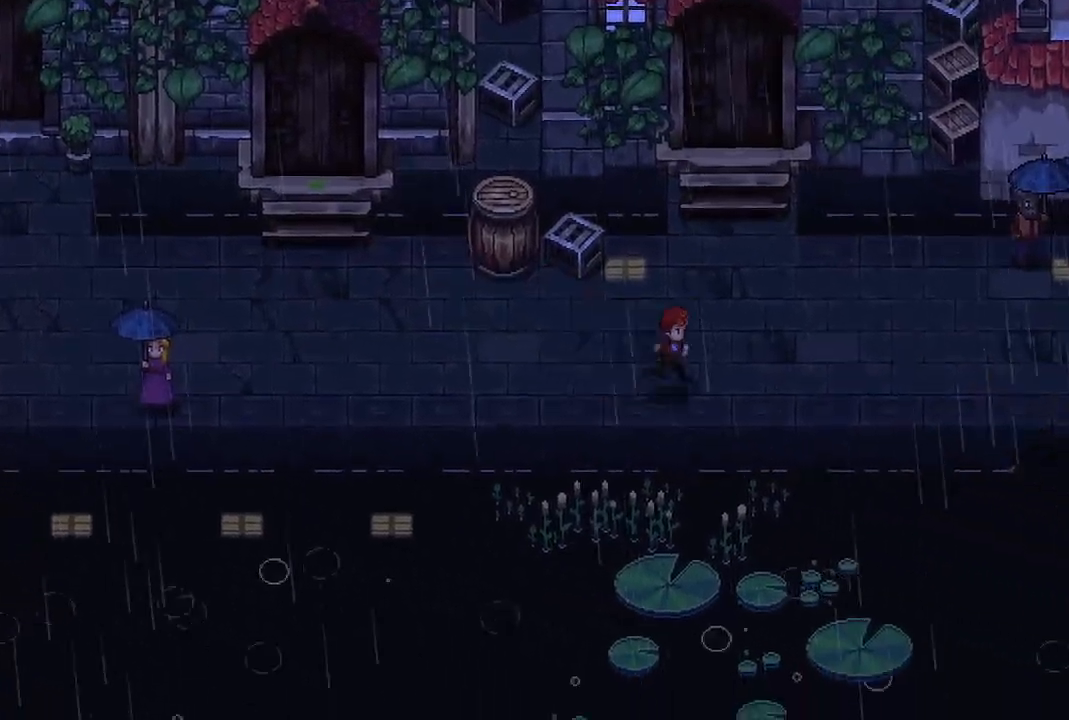
Gameplay with a controller (Xbox layout); each line is a JSON object with the inputs held at the frame after it. "events" lists button and stick changes between this image and that frame as [ms after this image, input, new state], when the widget could be followed in between.
{"buttons": [], "left_stick": "right", "right_stick": "center", "events": []}
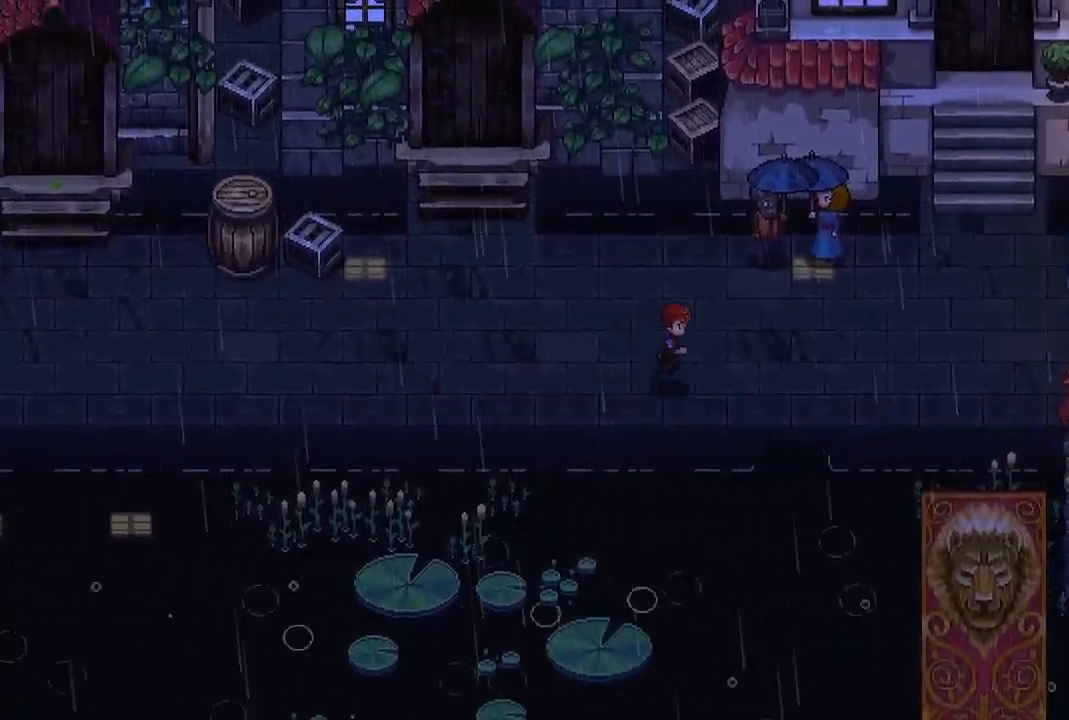
{"buttons": [], "left_stick": "center", "right_stick": "center", "events": [[233, "X", "down"], [383, "X", "up"], [383, "left_stick", "center"]]}
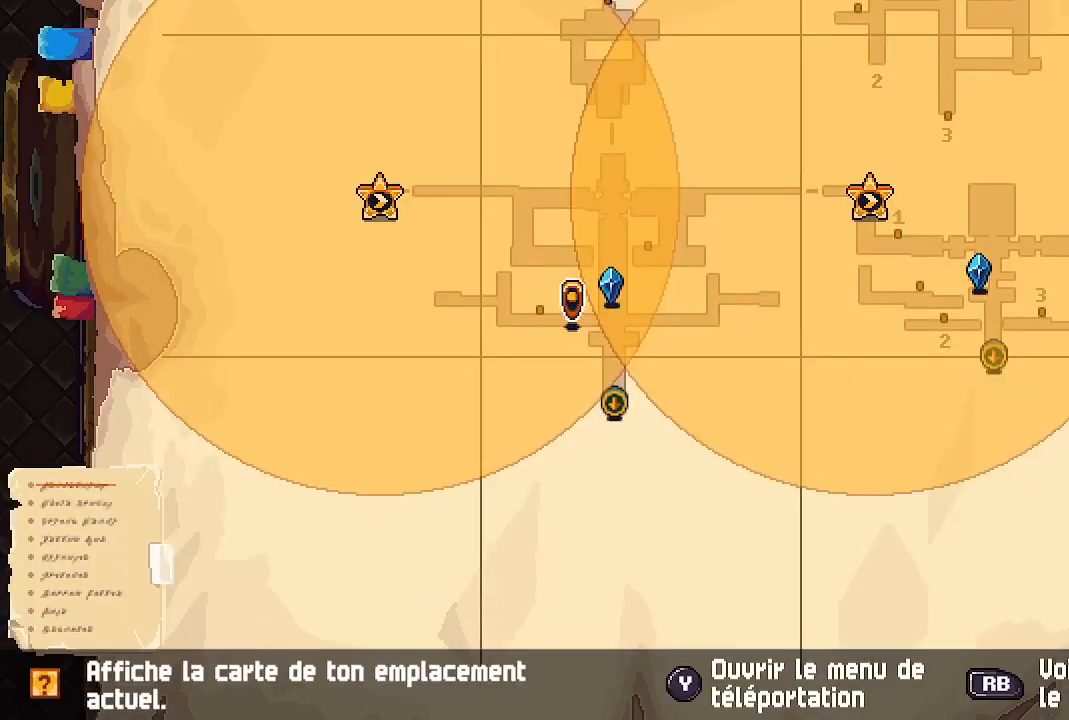
{"buttons": [], "left_stick": "right", "right_stick": "center", "events": [[383, "B", "down"], [383, "left_stick", "right"], [467, "B", "up"]]}
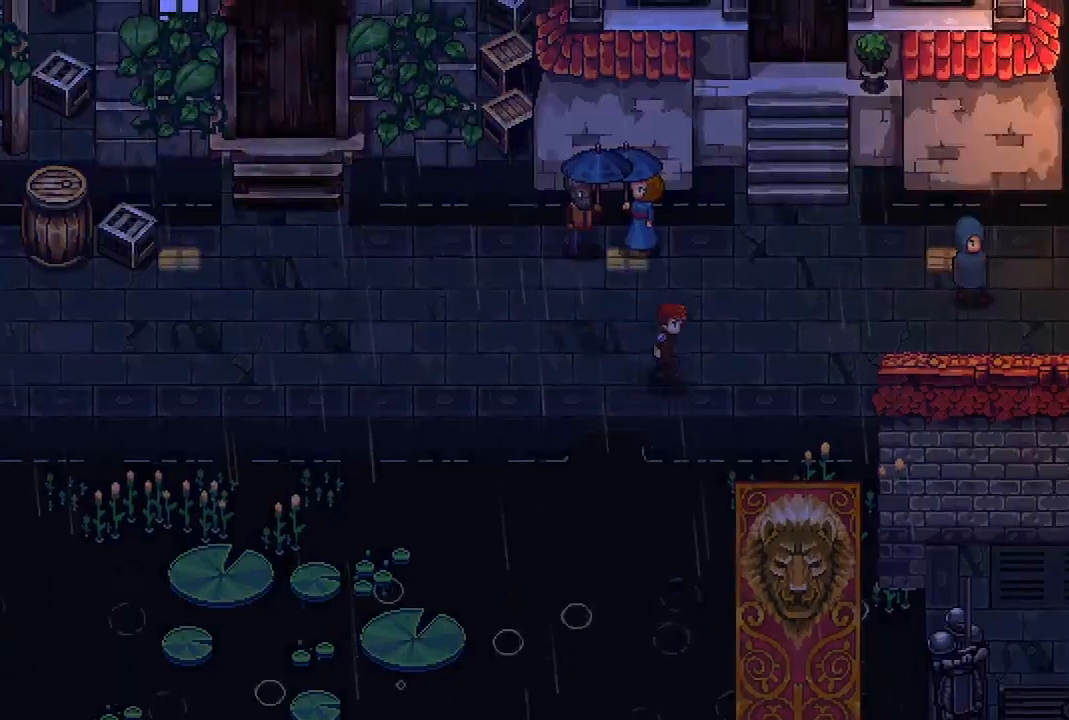
{"buttons": [], "left_stick": "right", "right_stick": "center", "events": []}
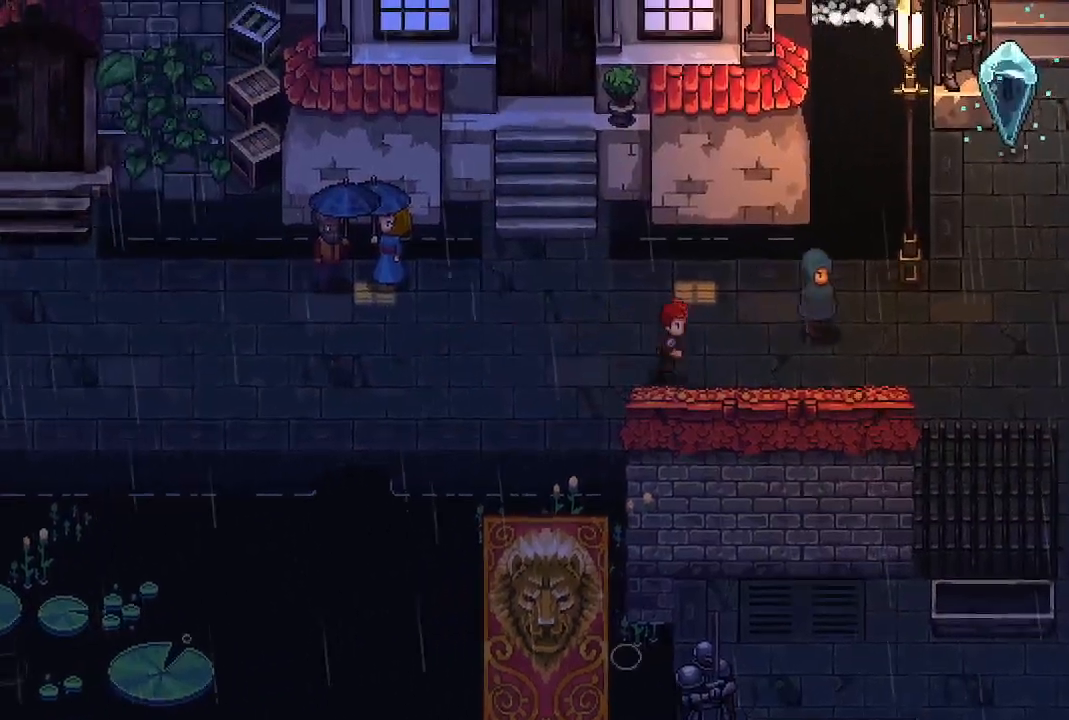
{"buttons": [], "left_stick": "right", "right_stick": "center", "events": []}
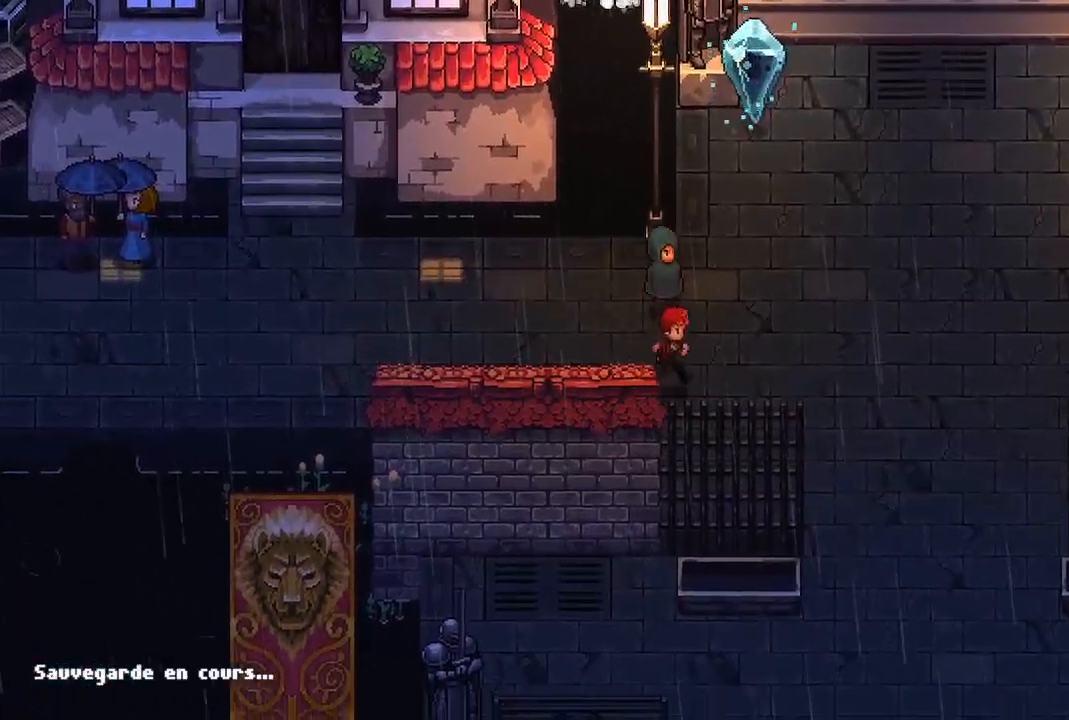
{"buttons": [], "left_stick": "right", "right_stick": "center", "events": []}
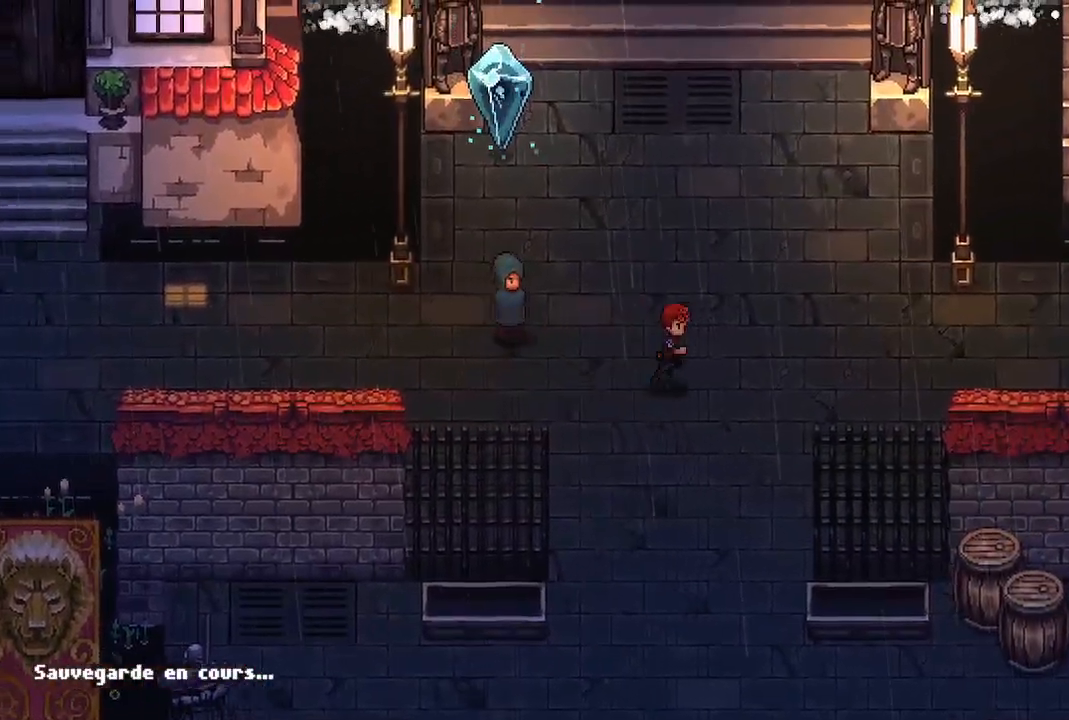
{"buttons": [], "left_stick": "right", "right_stick": "center", "events": []}
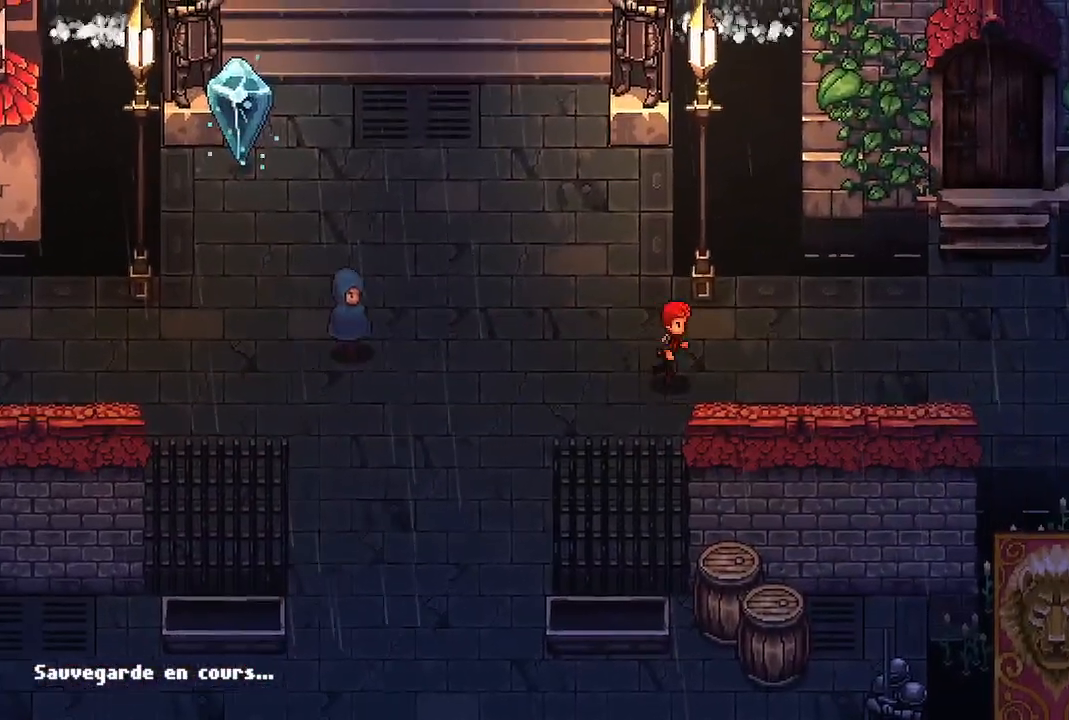
{"buttons": [], "left_stick": "right", "right_stick": "center", "events": []}
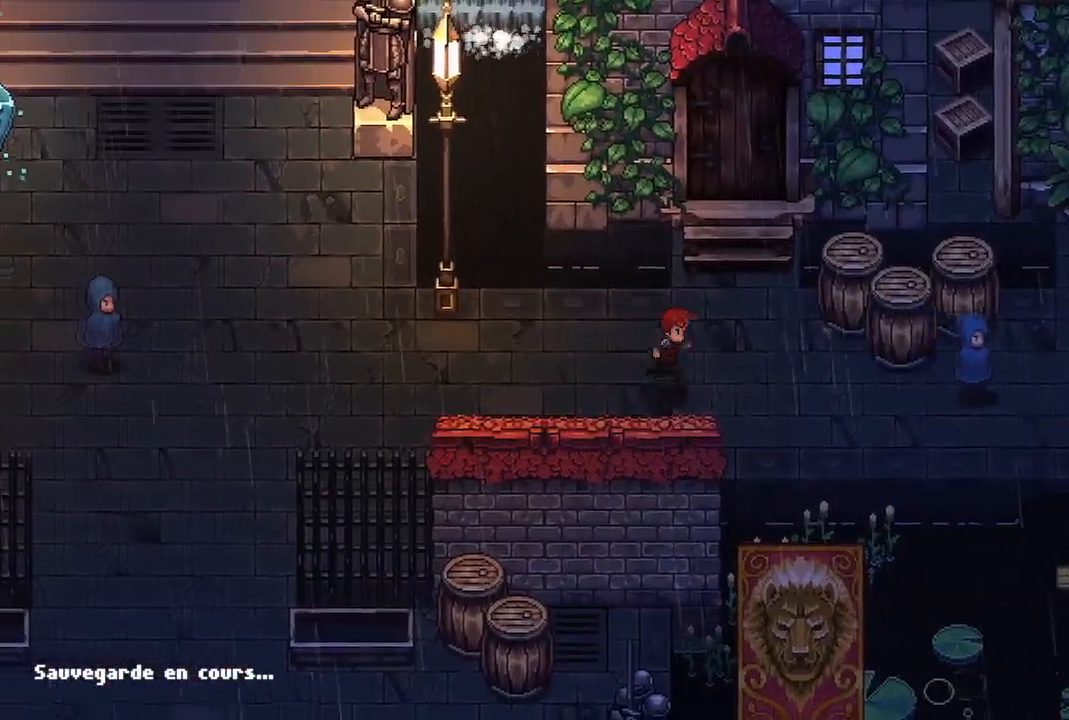
{"buttons": [], "left_stick": "right", "right_stick": "center", "events": []}
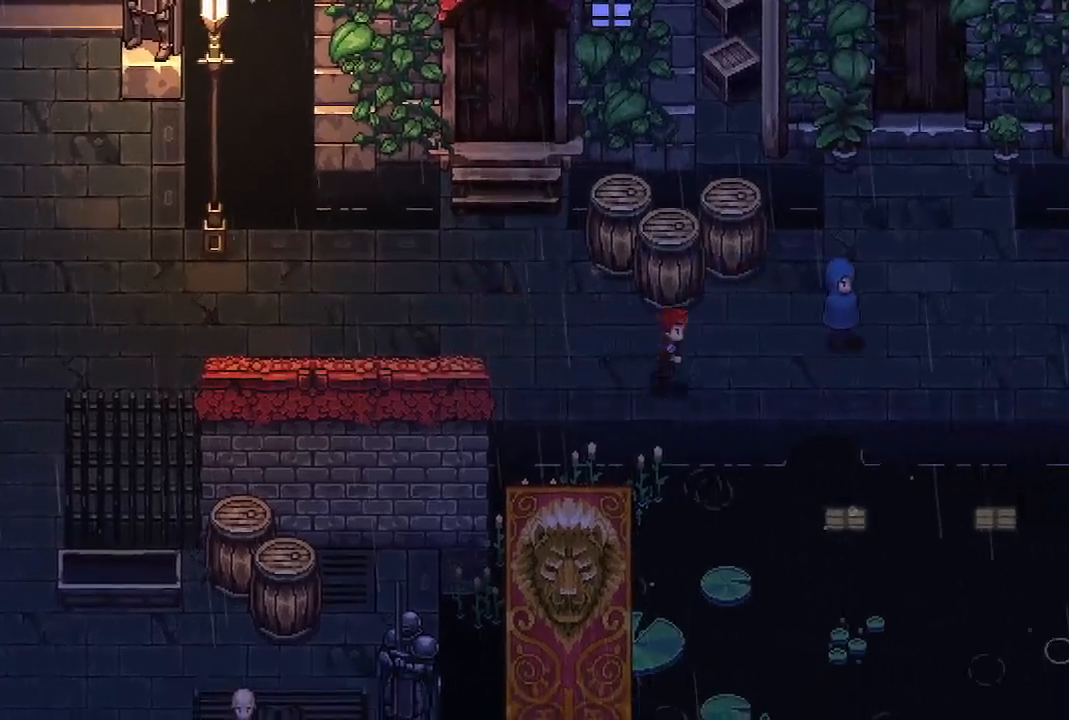
{"buttons": [], "left_stick": "right", "right_stick": "center", "events": []}
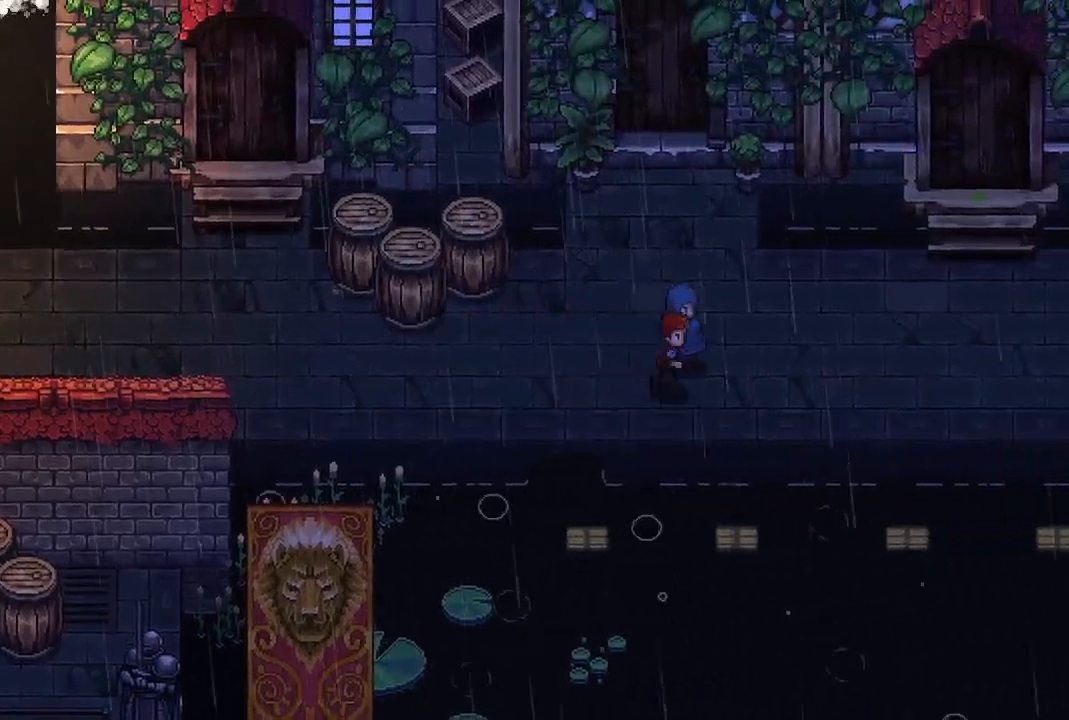
{"buttons": [], "left_stick": "right", "right_stick": "center", "events": []}
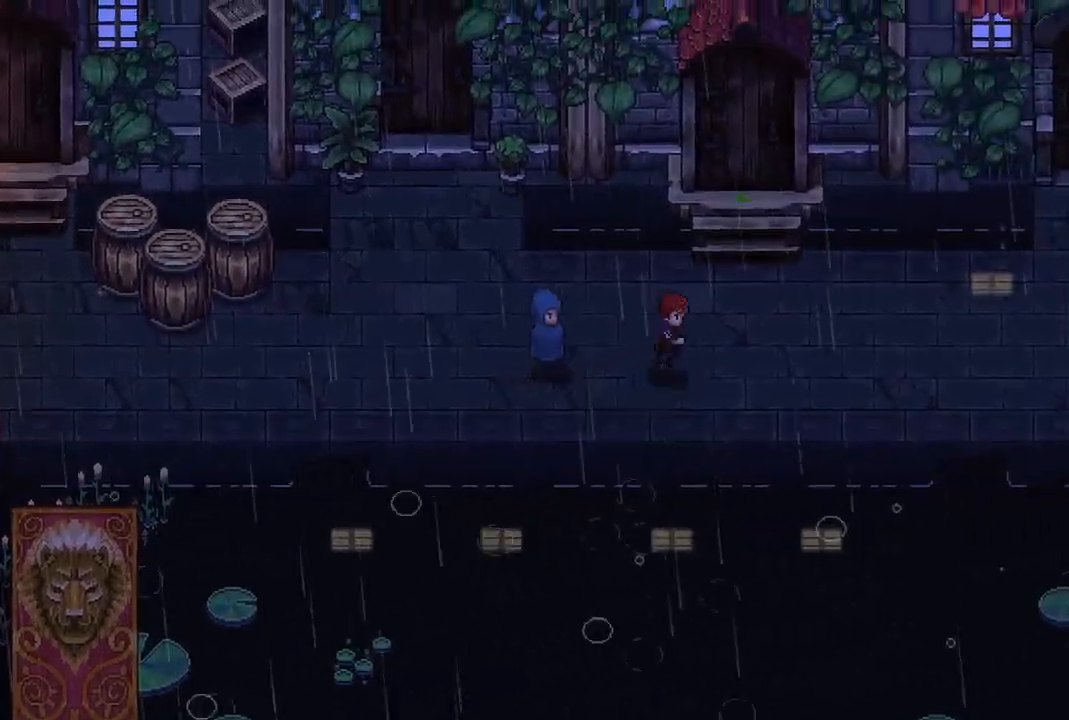
{"buttons": [], "left_stick": "right", "right_stick": "center", "events": []}
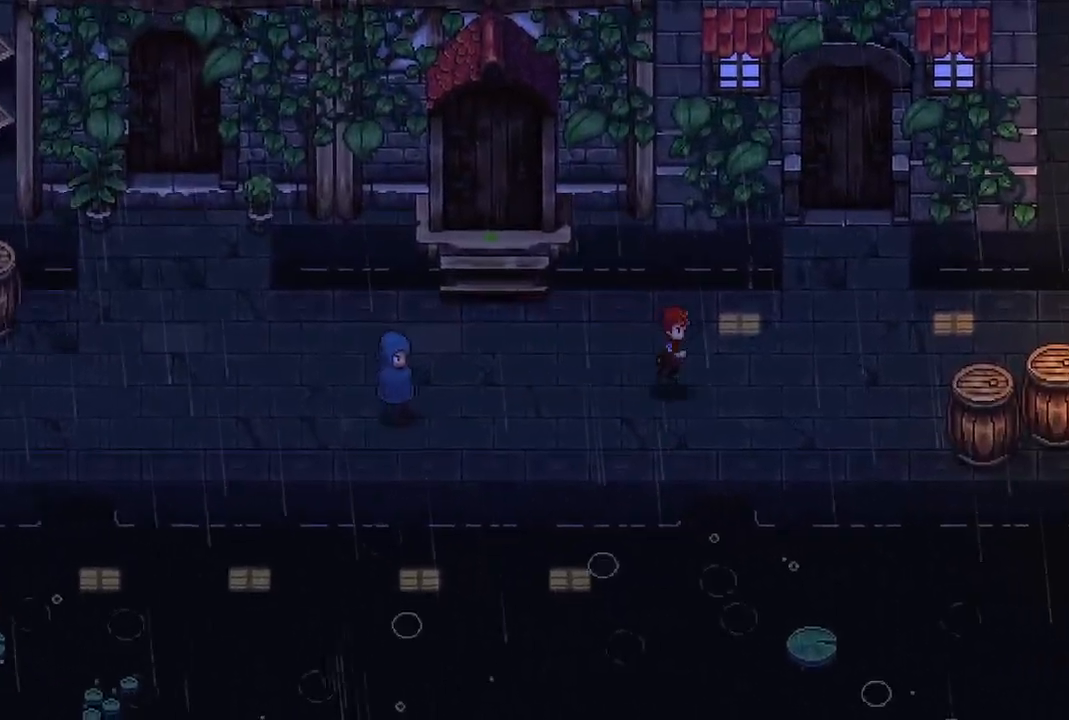
{"buttons": [], "left_stick": "right", "right_stick": "center", "events": []}
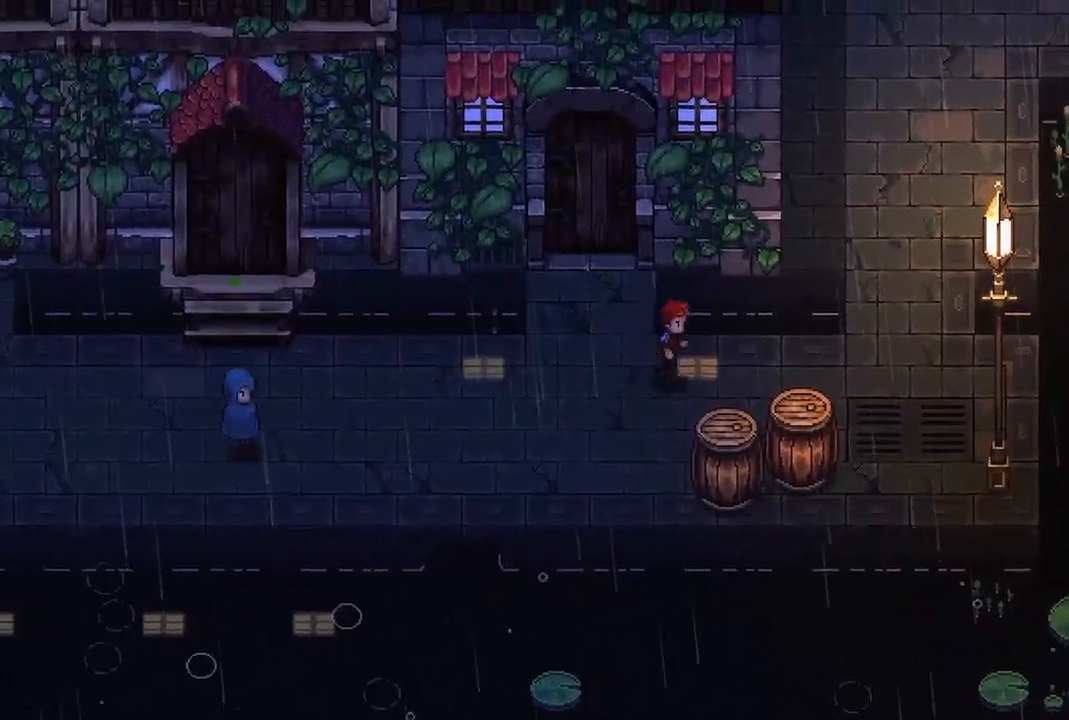
{"buttons": [], "left_stick": "up-right", "right_stick": "center", "events": [[283, "left_stick", "up-right"]]}
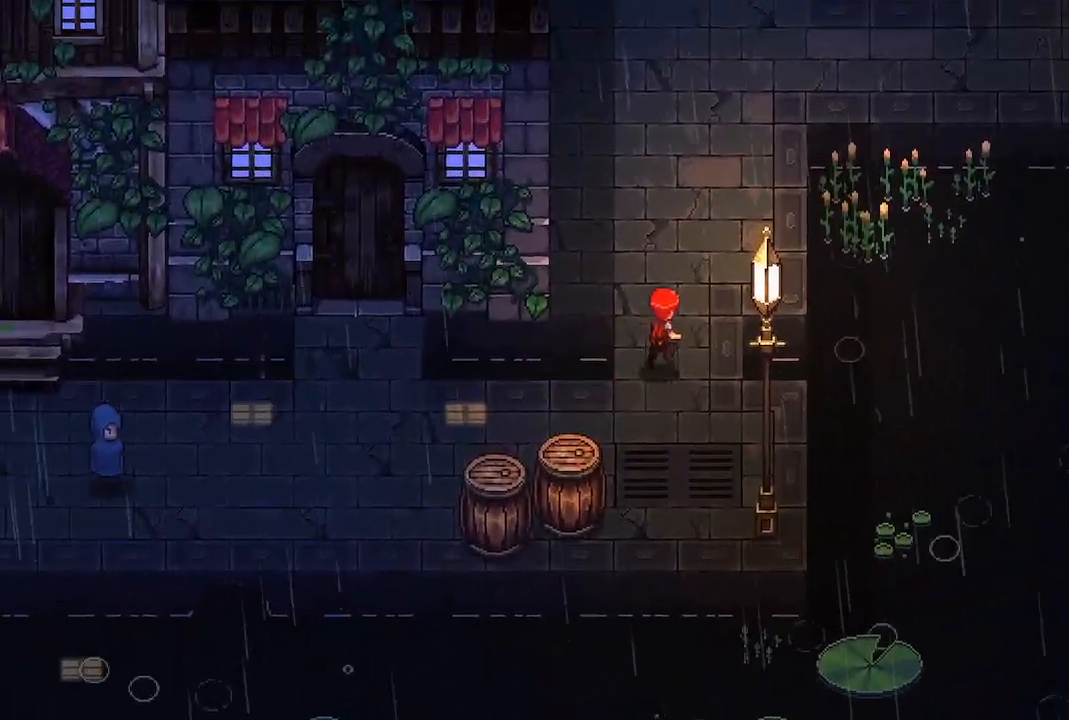
{"buttons": [], "left_stick": "up", "right_stick": "center", "events": [[167, "left_stick", "up"]]}
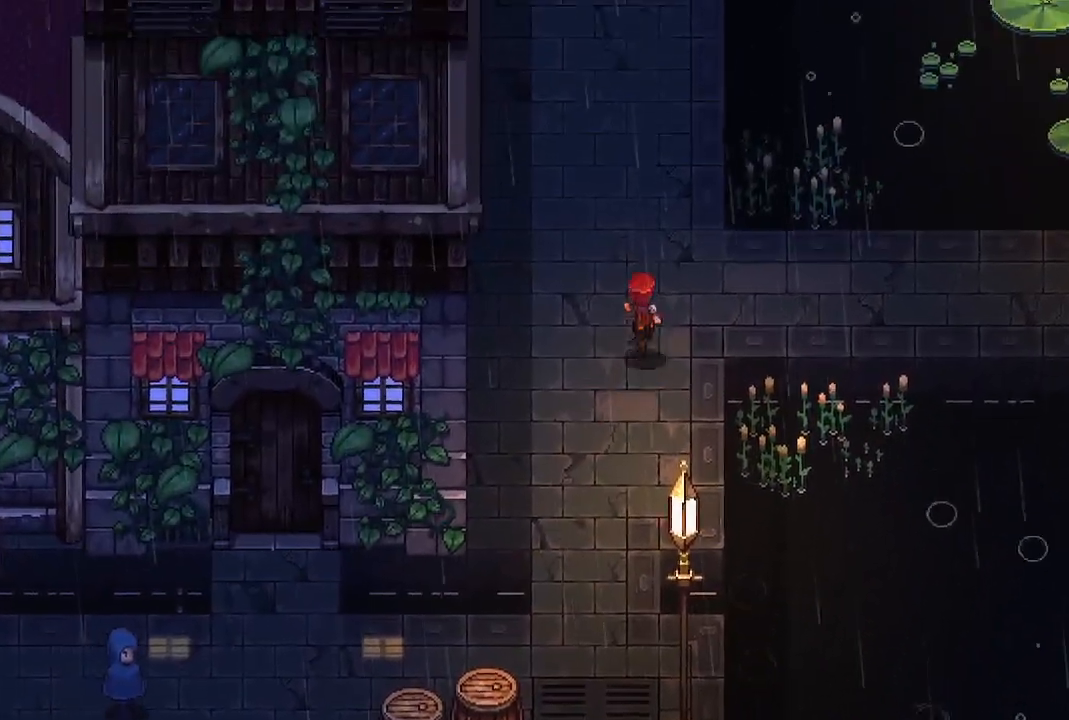
{"buttons": [], "left_stick": "up", "right_stick": "center", "events": []}
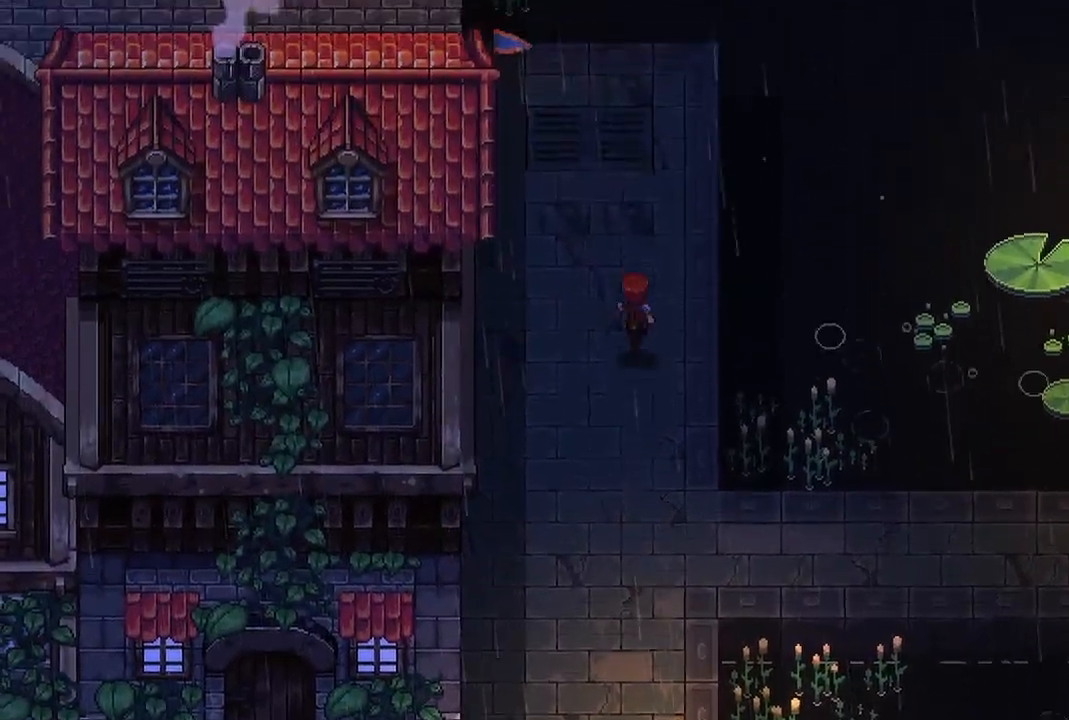
{"buttons": [], "left_stick": "down-right", "right_stick": "center", "events": [[283, "left_stick", "down-right"]]}
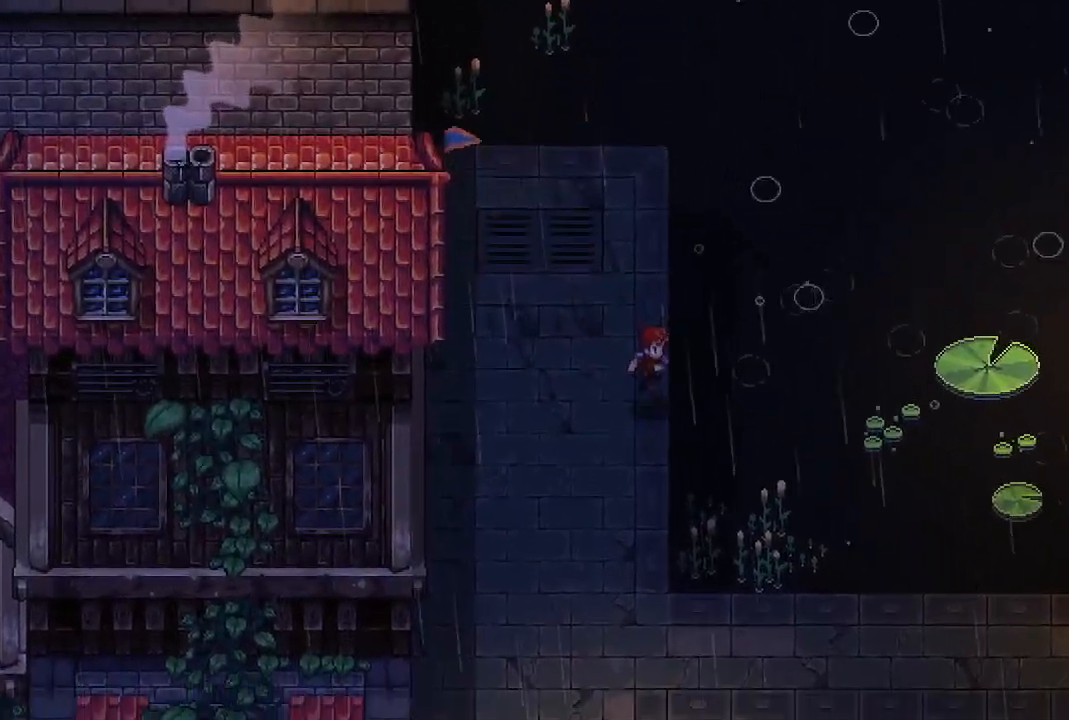
{"buttons": [], "left_stick": "down-right", "right_stick": "center", "events": []}
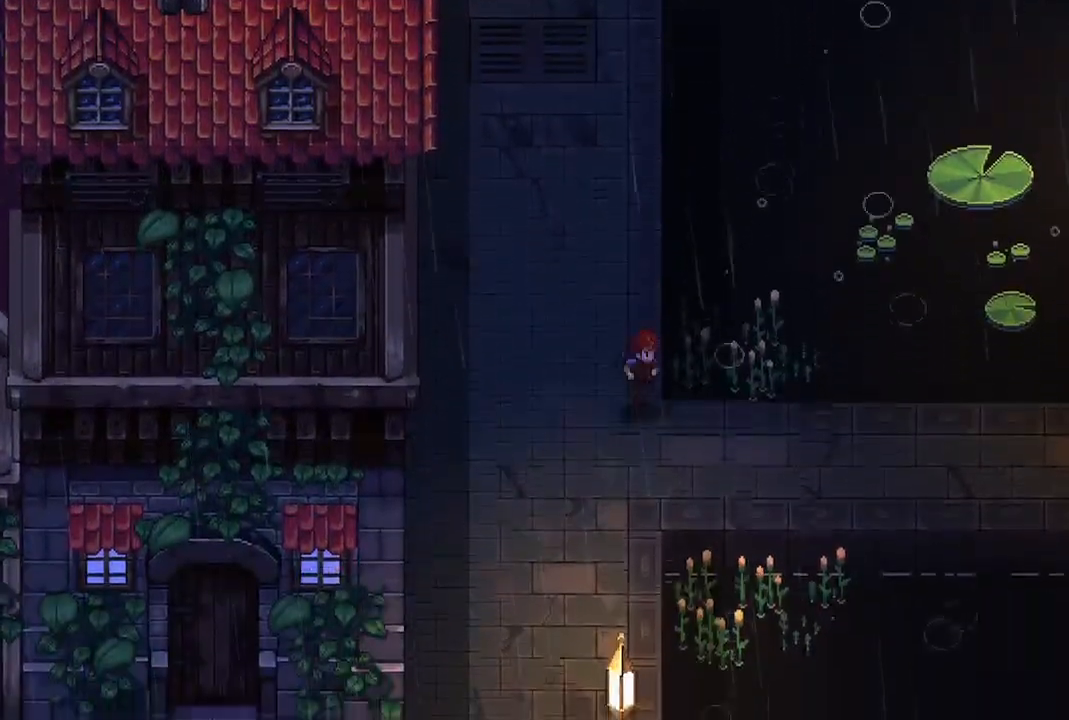
{"buttons": [], "left_stick": "right", "right_stick": "center", "events": [[200, "left_stick", "right"]]}
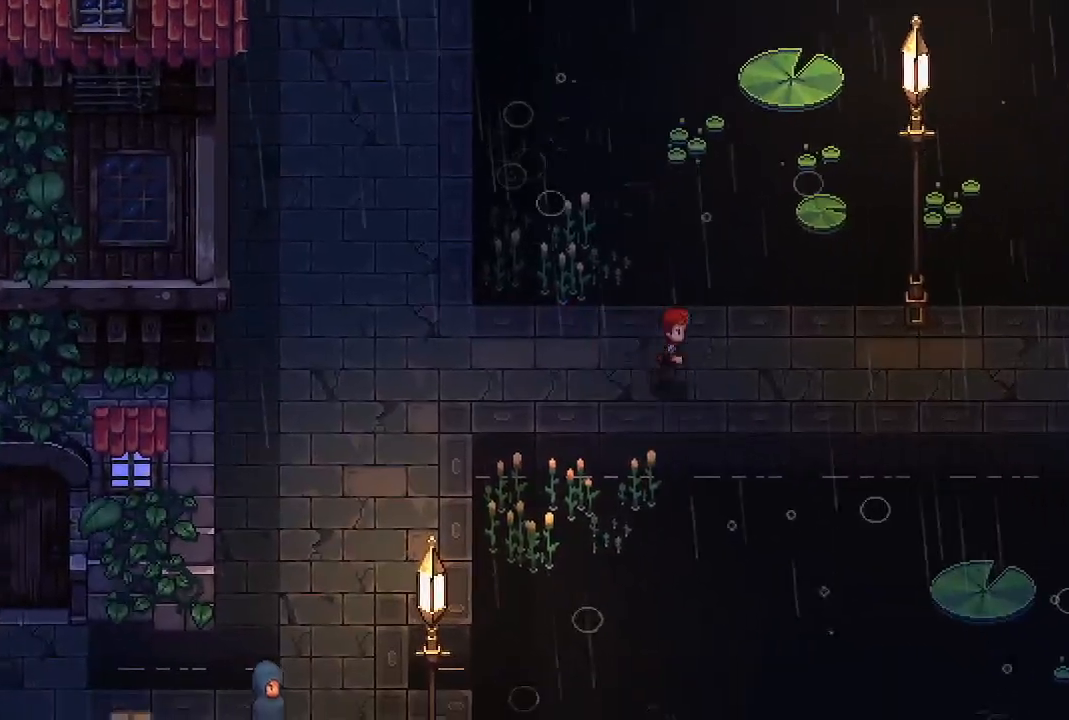
{"buttons": [], "left_stick": "right", "right_stick": "center", "events": []}
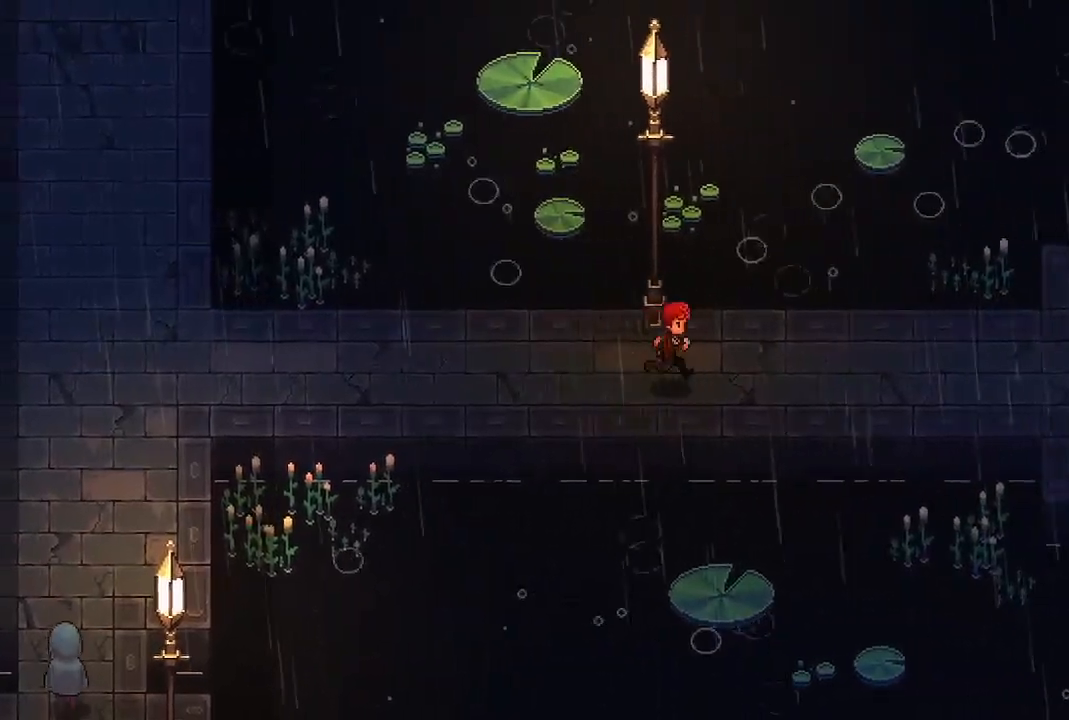
{"buttons": [], "left_stick": "right", "right_stick": "center", "events": [[250, "left_stick", "center"], [367, "left_stick", "left"], [467, "left_stick", "right"]]}
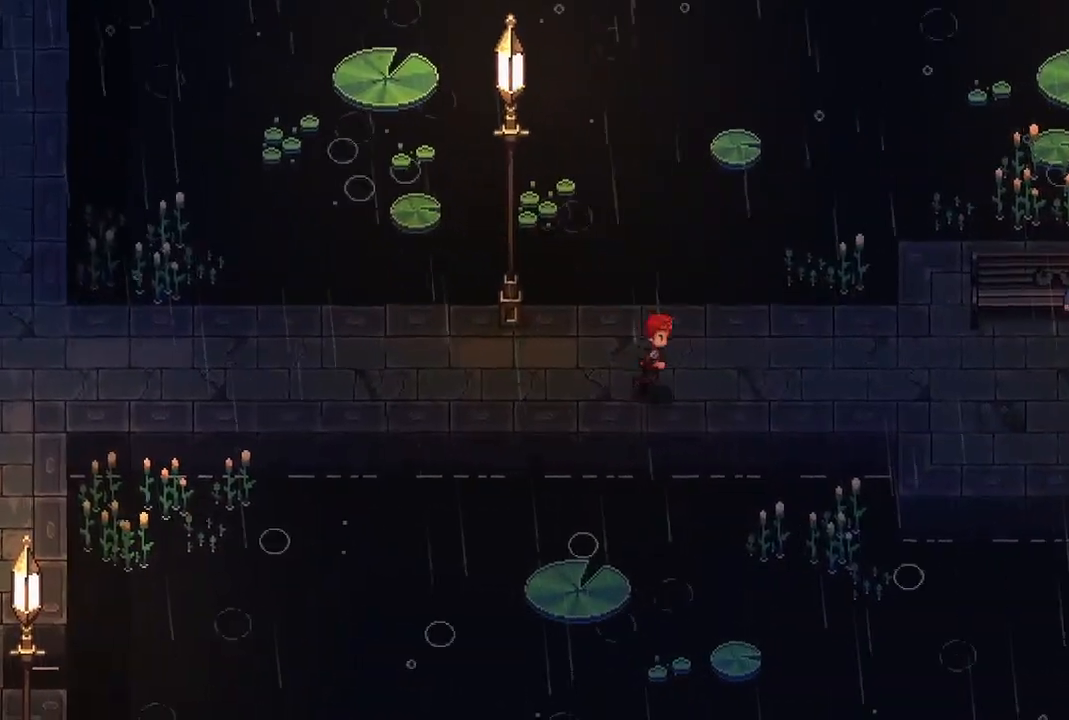
{"buttons": [], "left_stick": "right", "right_stick": "center", "events": []}
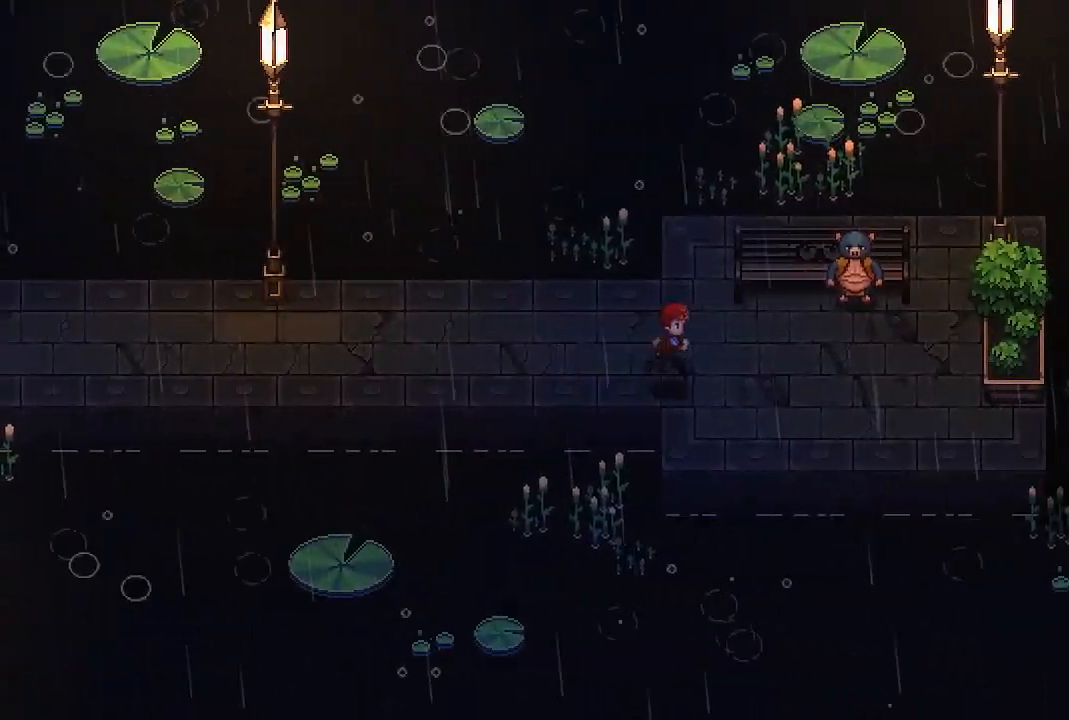
{"buttons": [], "left_stick": "center", "right_stick": "center", "events": [[217, "left_stick", "up-right"], [367, "A", "down"], [450, "left_stick", "center"], [483, "A", "up"]]}
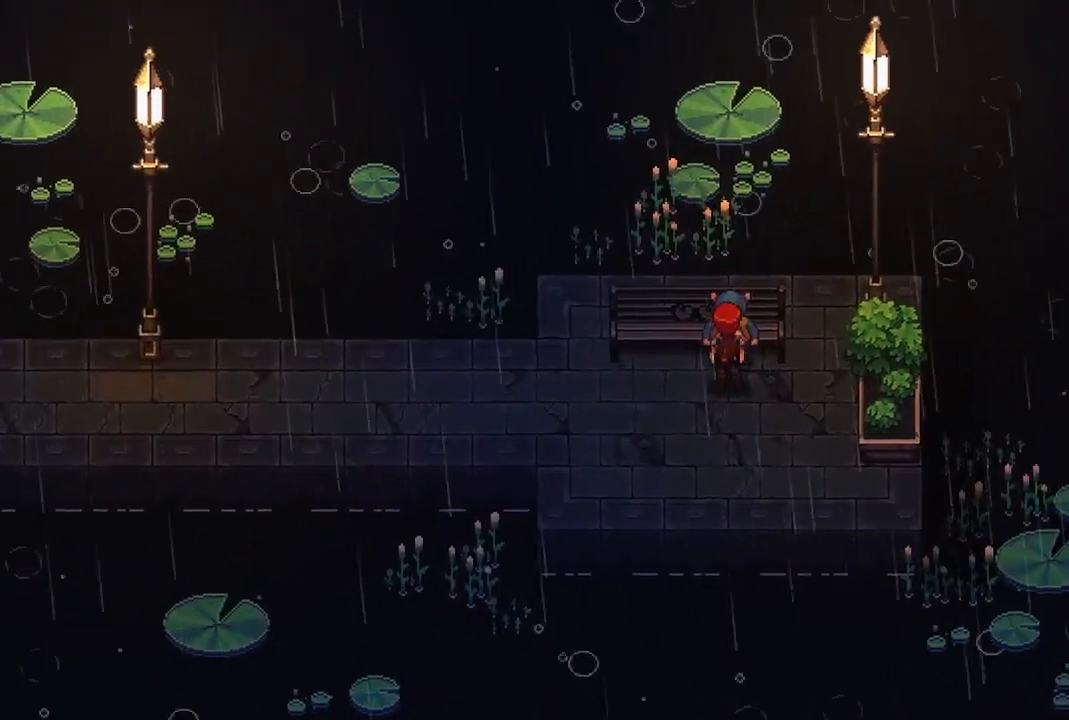
{"buttons": [], "left_stick": "left", "right_stick": "center", "events": [[133, "left_stick", "left"]]}
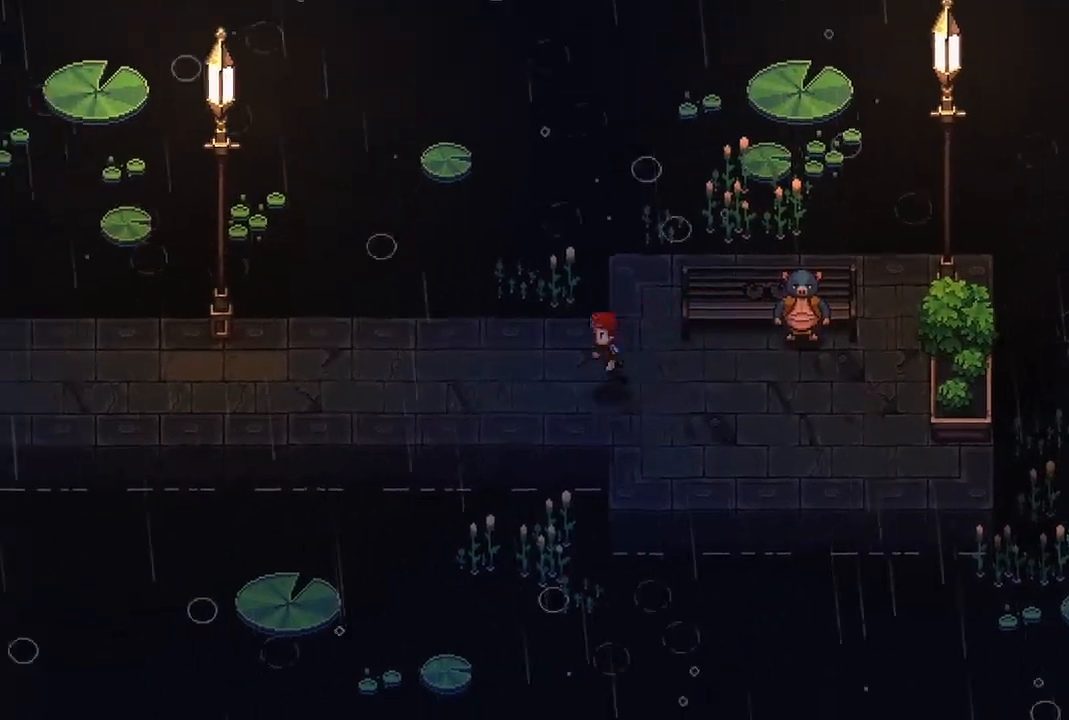
{"buttons": [], "left_stick": "left", "right_stick": "center", "events": []}
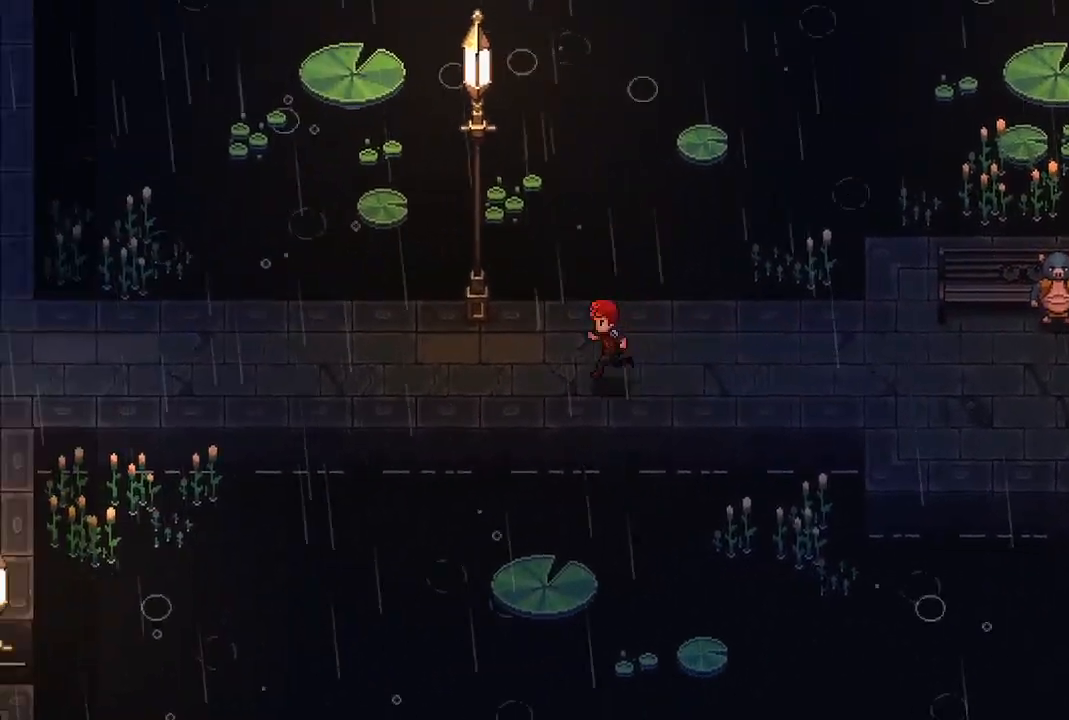
{"buttons": [], "left_stick": "left", "right_stick": "center", "events": []}
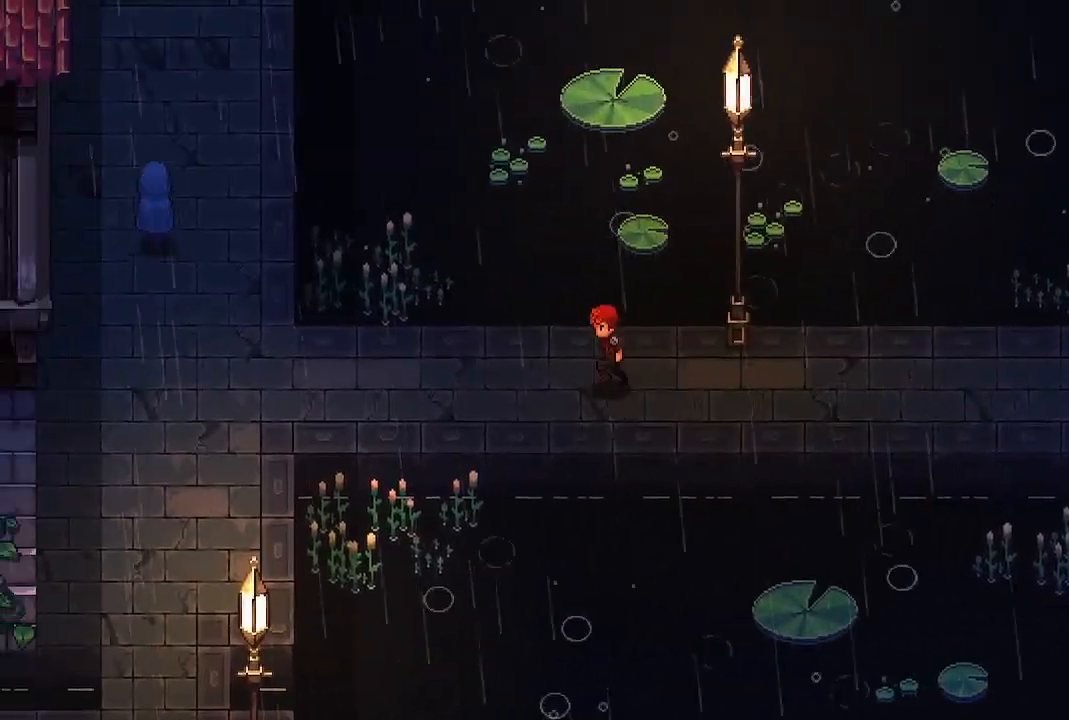
{"buttons": [], "left_stick": "left", "right_stick": "center", "events": []}
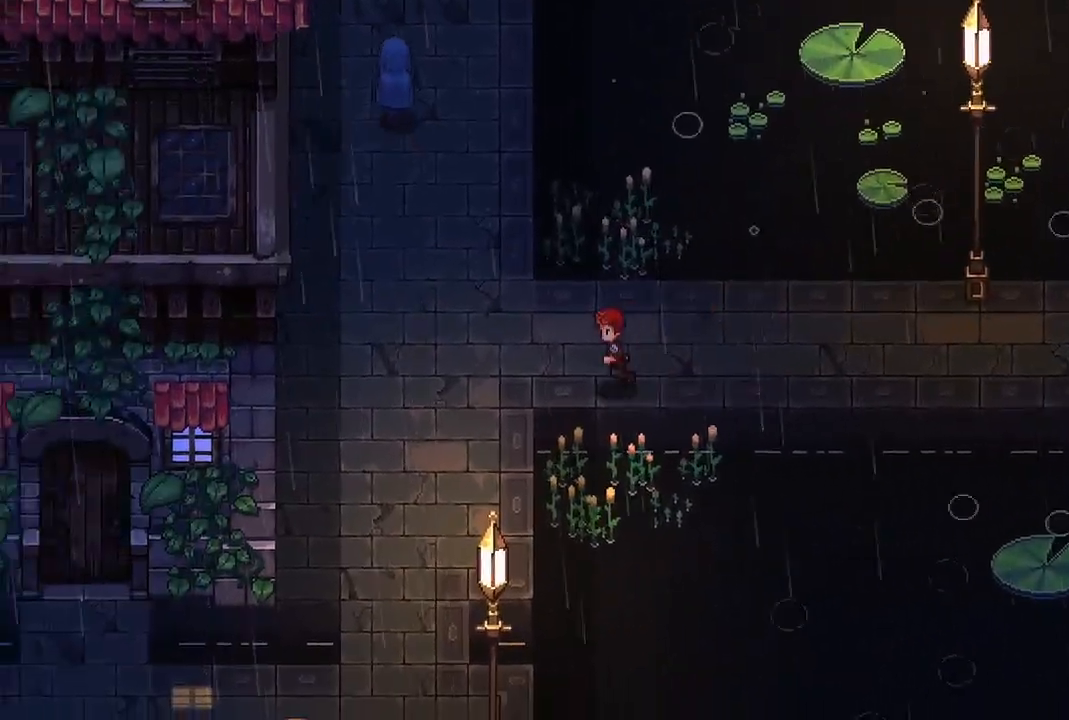
{"buttons": [], "left_stick": "left", "right_stick": "center", "events": []}
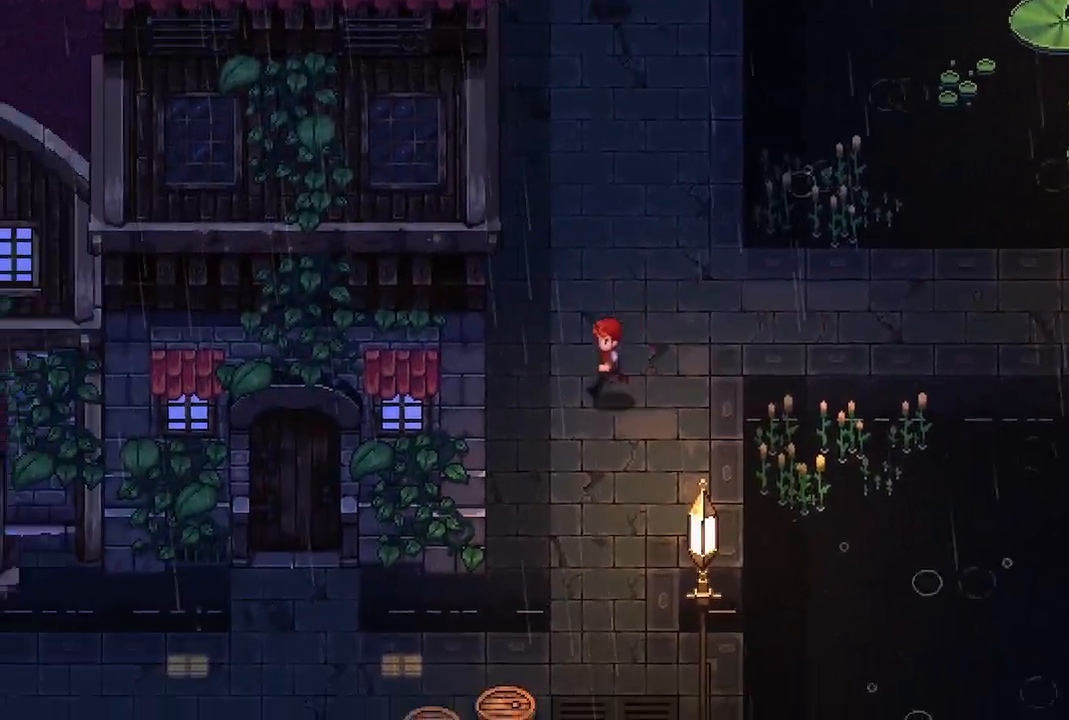
{"buttons": [], "left_stick": "down", "right_stick": "center", "events": [[33, "left_stick", "down-left"], [267, "left_stick", "down"]]}
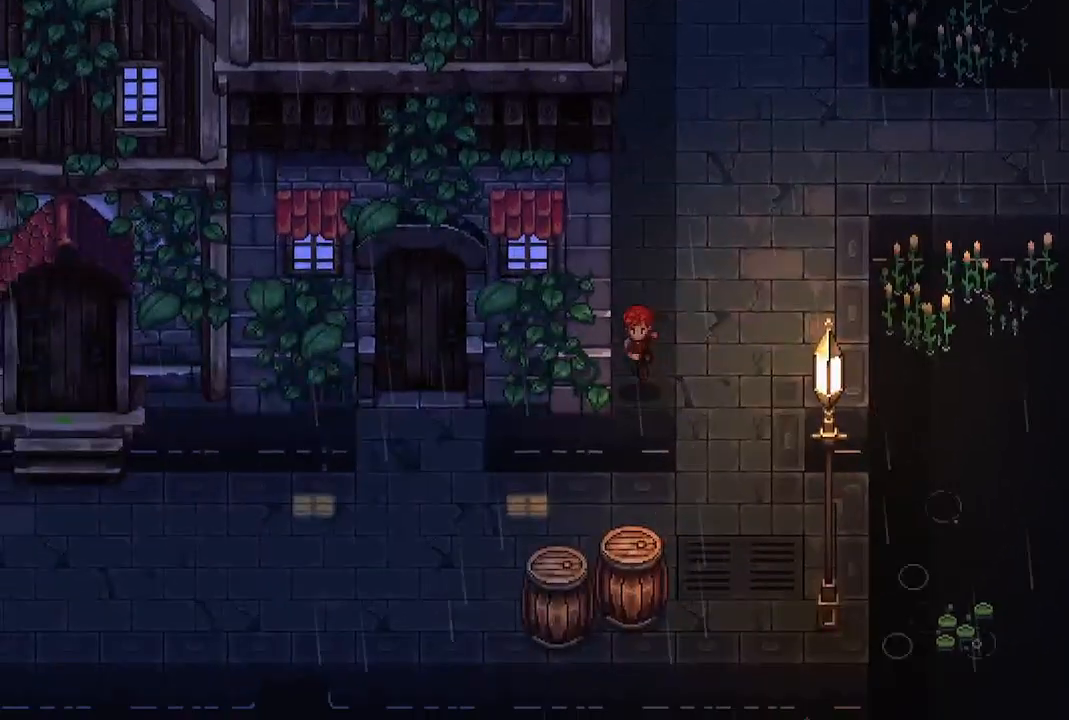
{"buttons": [], "left_stick": "right", "right_stick": "center", "events": [[267, "left_stick", "down-right"], [400, "left_stick", "right"]]}